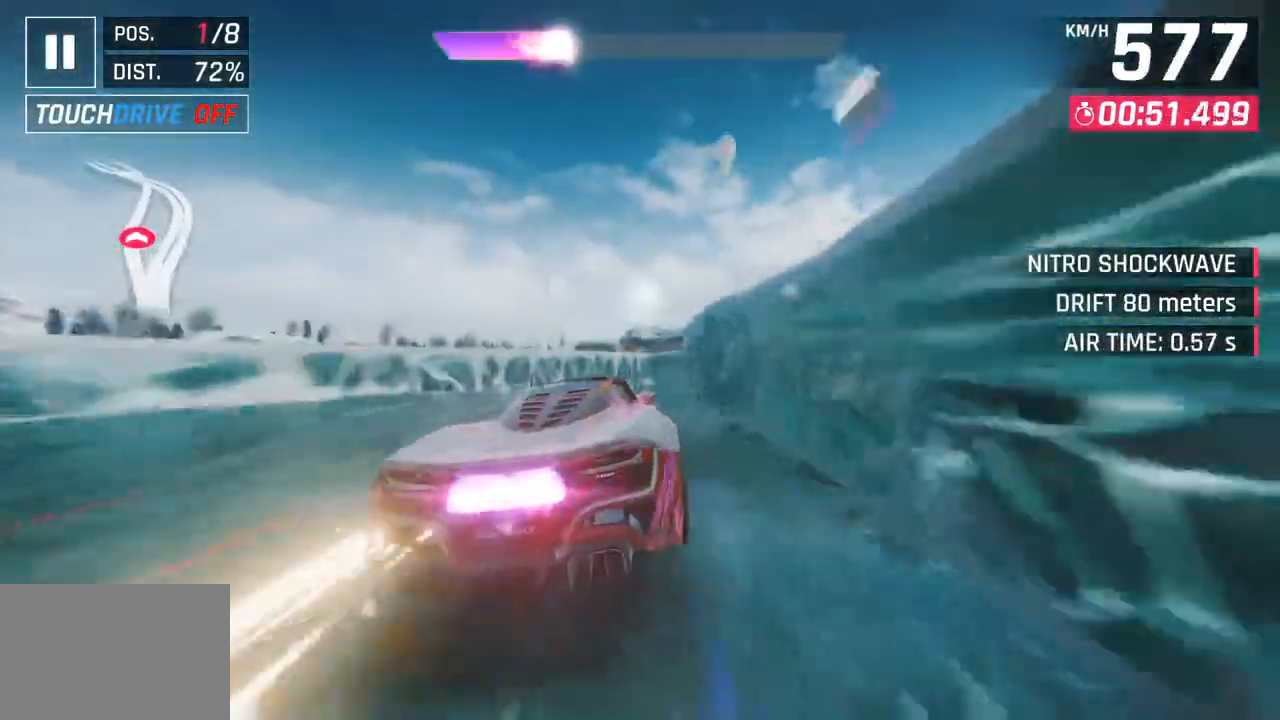
Gameplay with a controller (PlayStation layout); each line is a JSON object with the inputs held at the frame after it. "events" lists button and stick changes between this image and that frame as [ms after this image, input, new state], when the widget could be followed in between.
{"buttons": ["SQUARE"], "left_stick": "center", "right_stick": "center", "events": [[267, "left_stick", "center"], [400, "SQUARE", "down"]]}
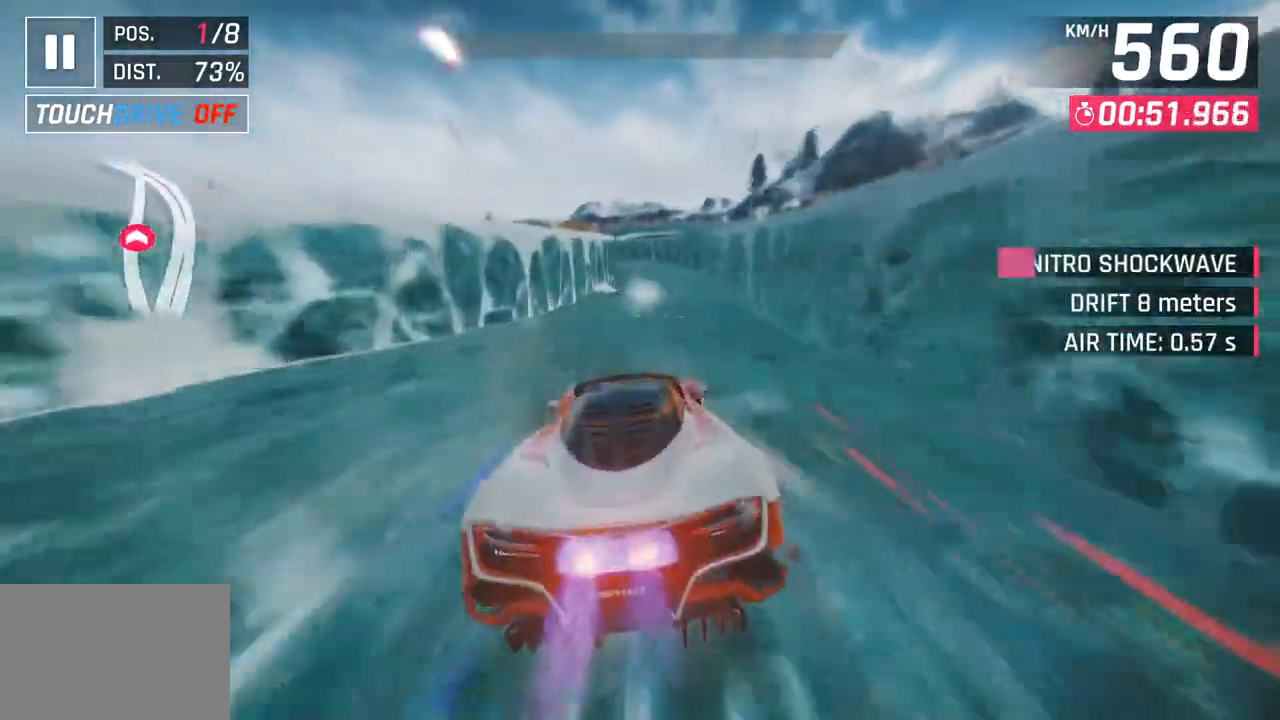
{"buttons": [], "left_stick": "center", "right_stick": "center", "events": [[17, "SQUARE", "up"]]}
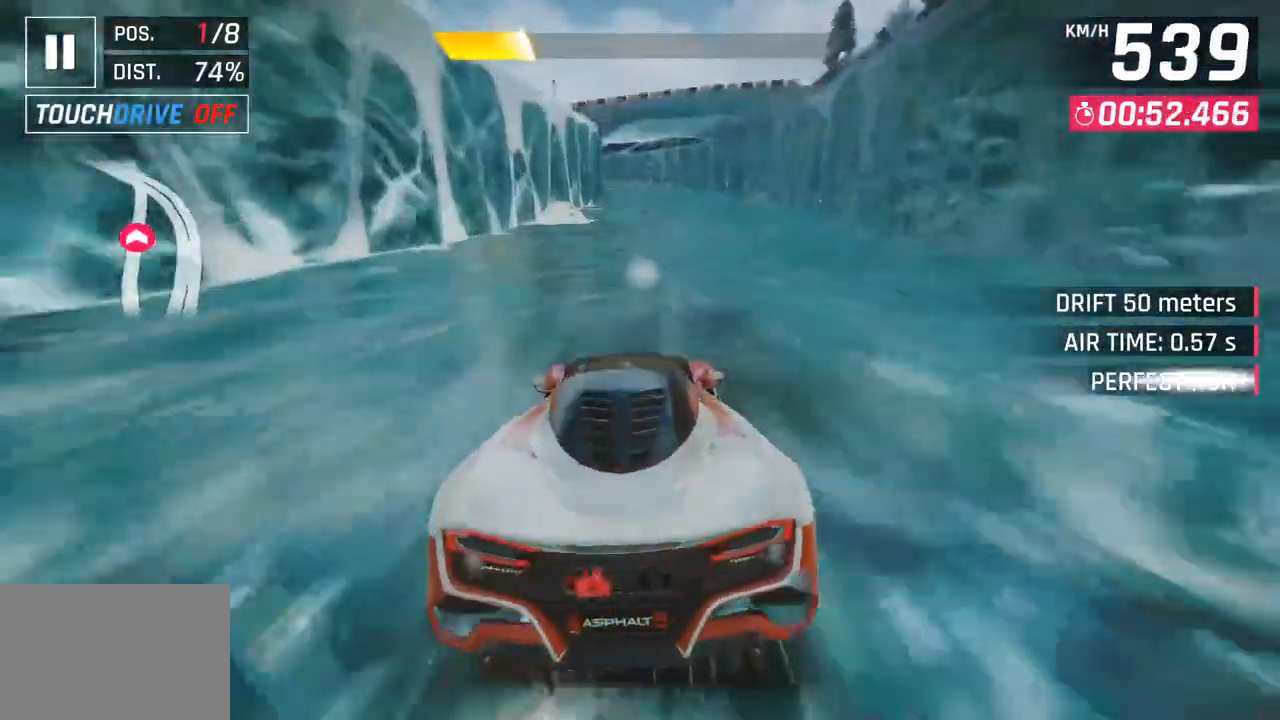
{"buttons": [], "left_stick": "center", "right_stick": "center", "events": []}
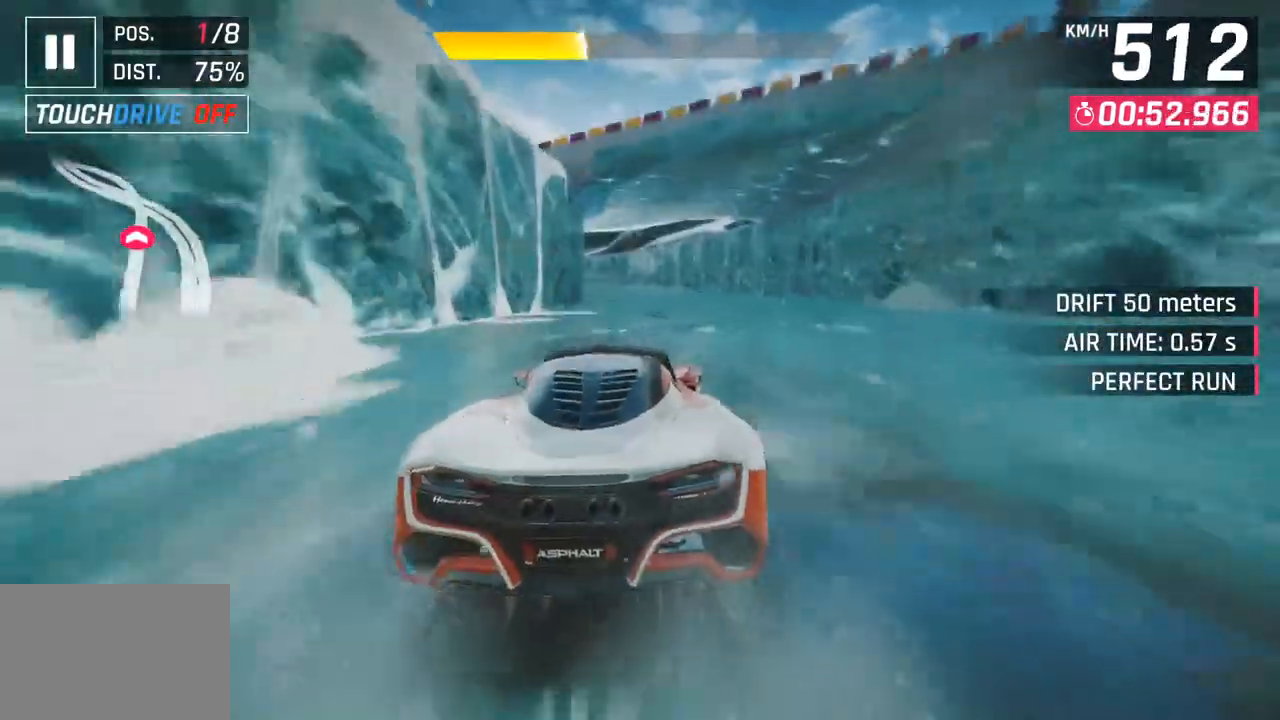
{"buttons": [], "left_stick": "center", "right_stick": "center", "events": []}
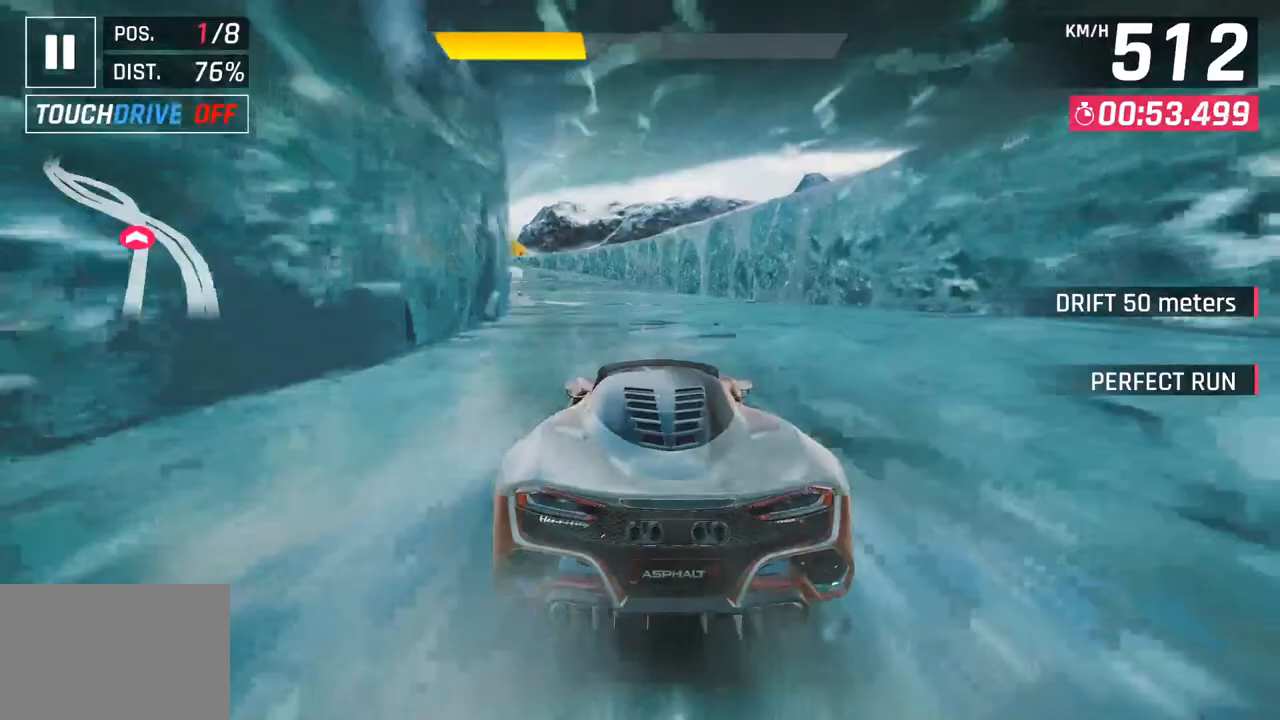
{"buttons": [], "left_stick": "left", "right_stick": "center", "events": [[83, "SQUARE", "down"], [83, "left_stick", "left"], [233, "SQUARE", "up"]]}
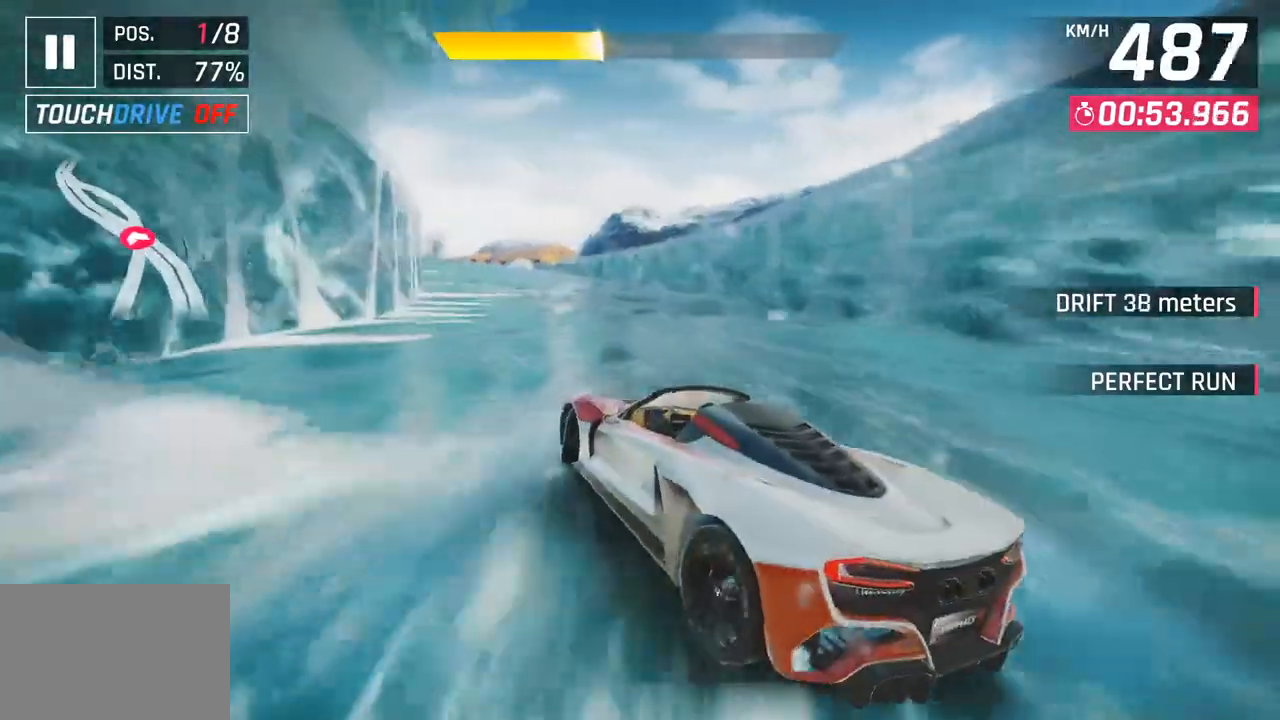
{"buttons": [], "left_stick": "center", "right_stick": "center", "events": [[350, "left_stick", "center"]]}
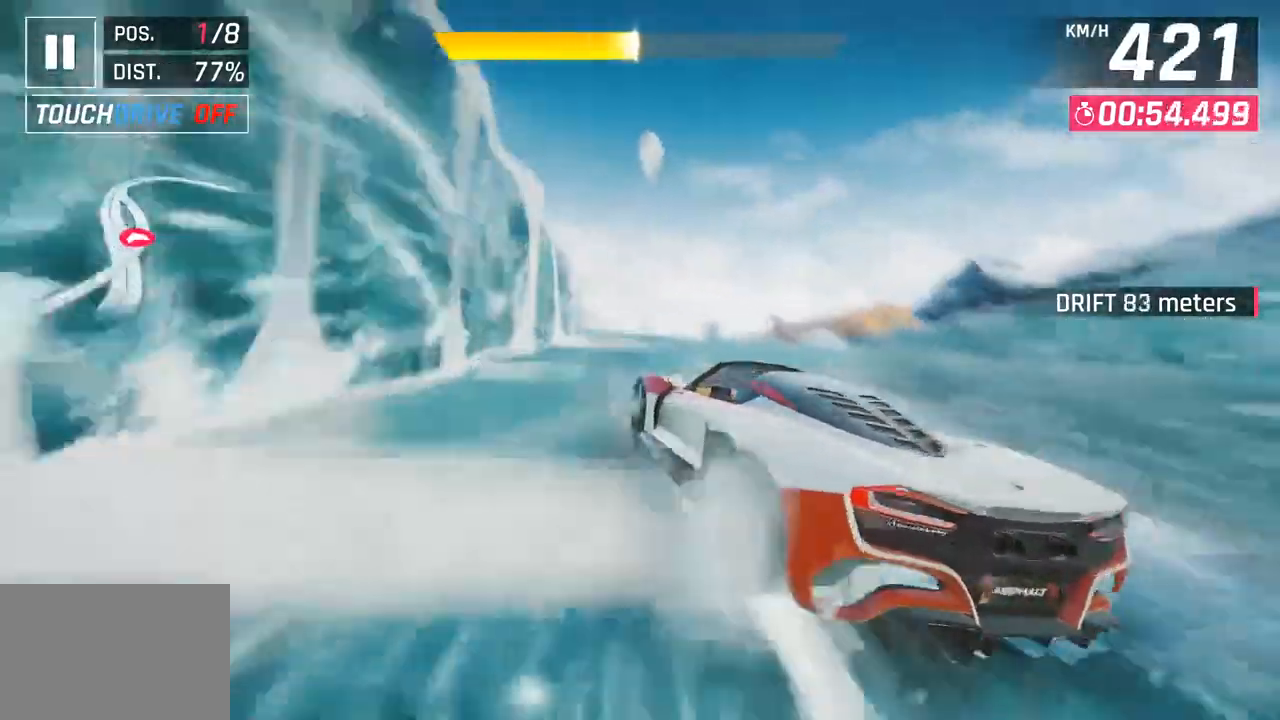
{"buttons": ["CROSS"], "left_stick": "down-left", "right_stick": "center", "events": [[100, "CROSS", "down"], [233, "CROSS", "up"], [233, "left_stick", "down-left"], [467, "CROSS", "down"]]}
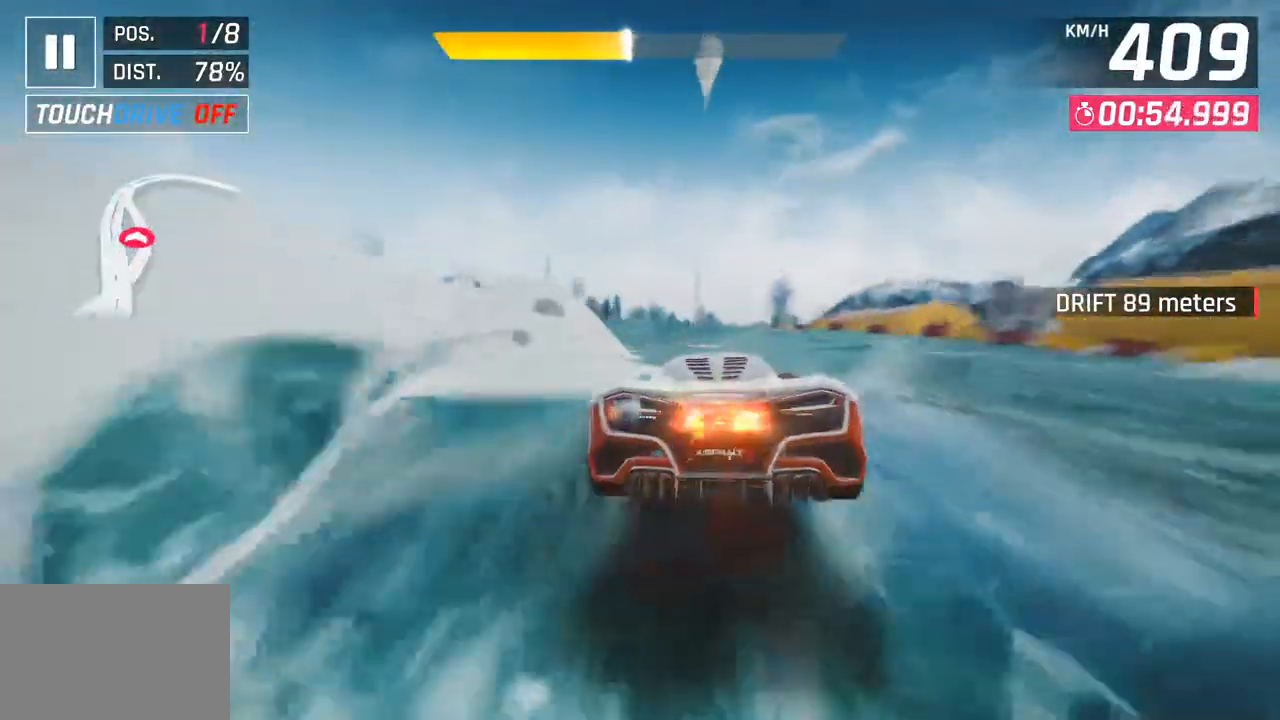
{"buttons": ["CROSS"], "left_stick": "left", "right_stick": "center", "events": [[100, "CROSS", "up"], [217, "SQUARE", "down"], [317, "SQUARE", "up"], [317, "left_stick", "left"], [383, "SQUARE", "down"], [417, "CROSS", "down"], [433, "SQUARE", "up"]]}
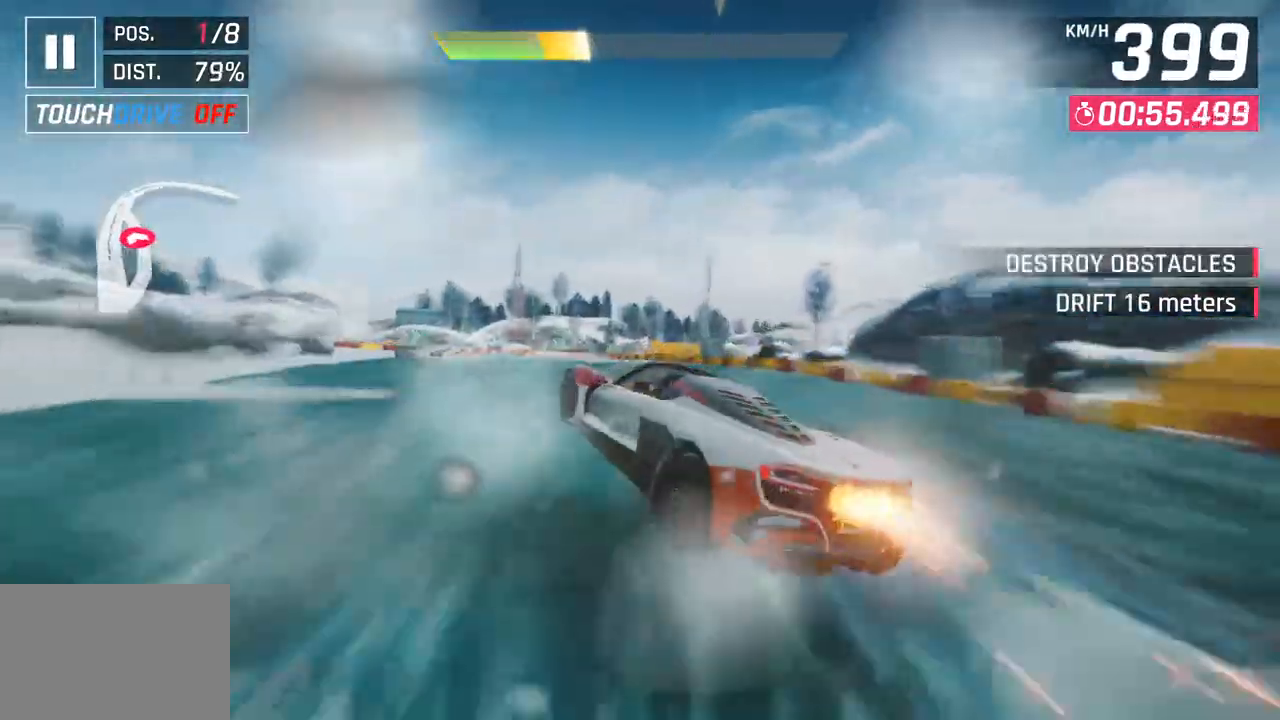
{"buttons": [], "left_stick": "left", "right_stick": "center", "events": [[117, "CROSS", "up"]]}
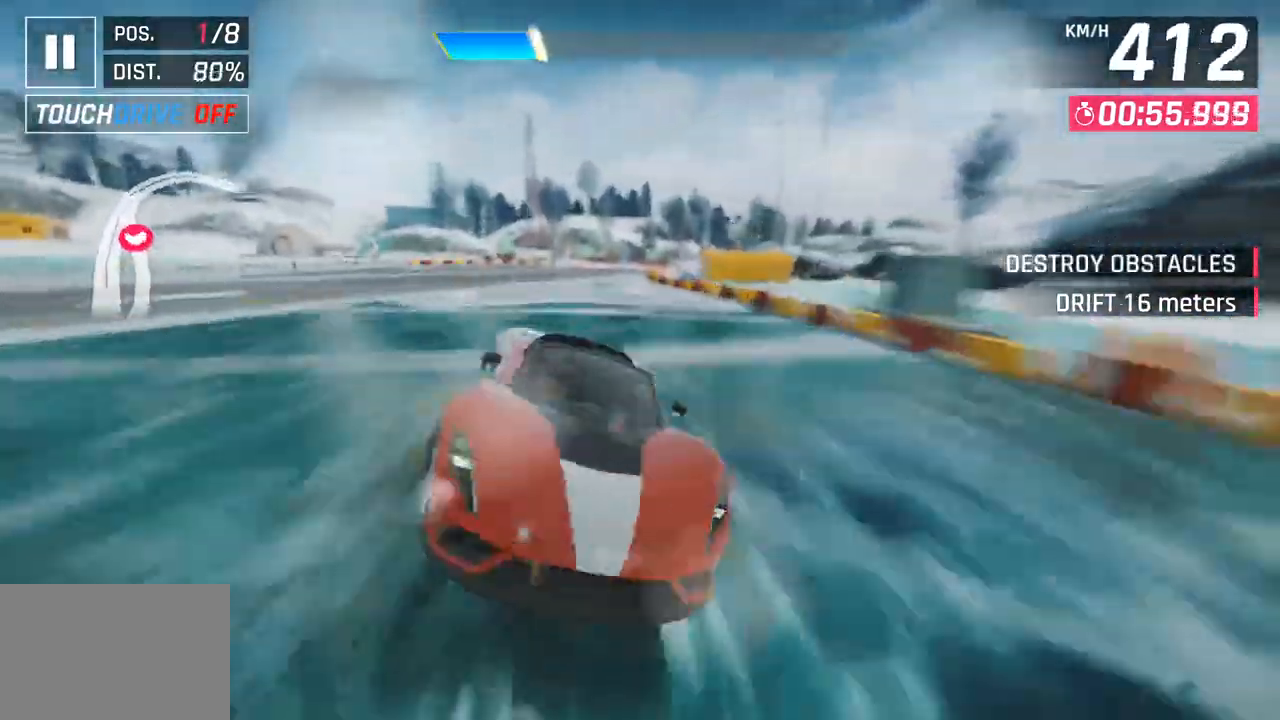
{"buttons": [], "left_stick": "right", "right_stick": "center", "events": [[217, "left_stick", "center"], [283, "SQUARE", "down"], [400, "SQUARE", "up"], [500, "left_stick", "right"]]}
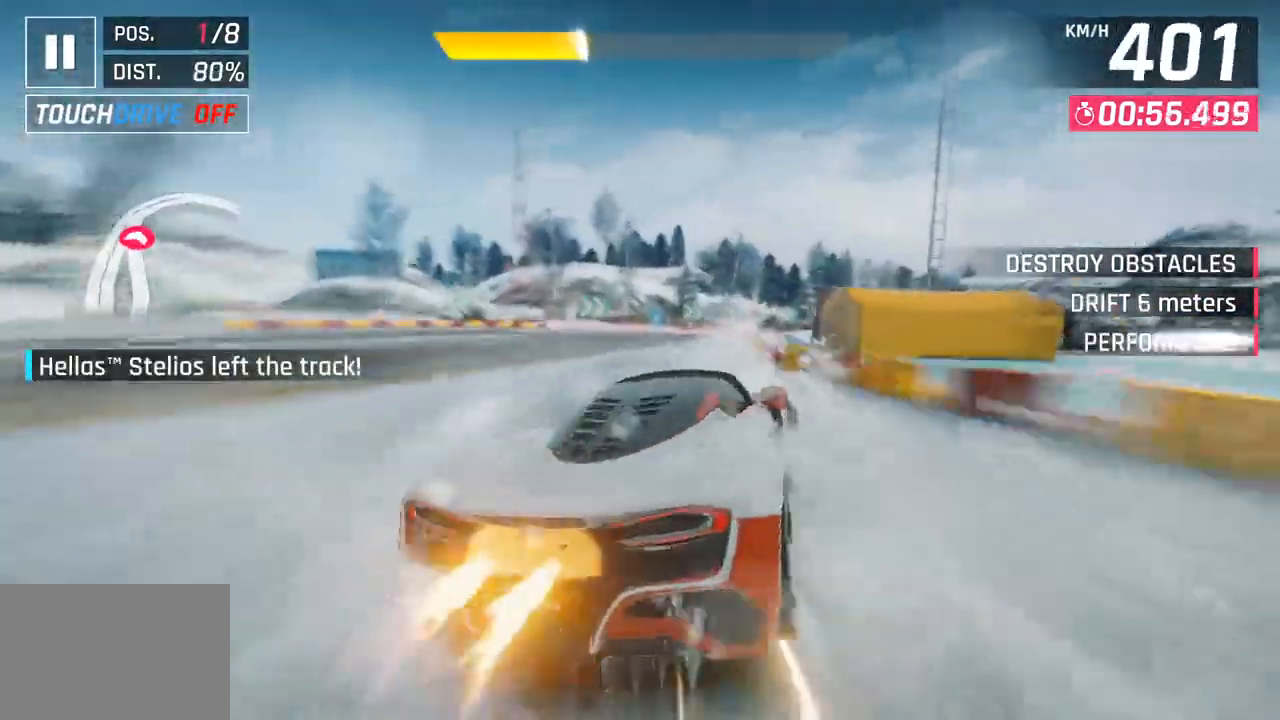
{"buttons": [], "left_stick": "right", "right_stick": "center", "events": []}
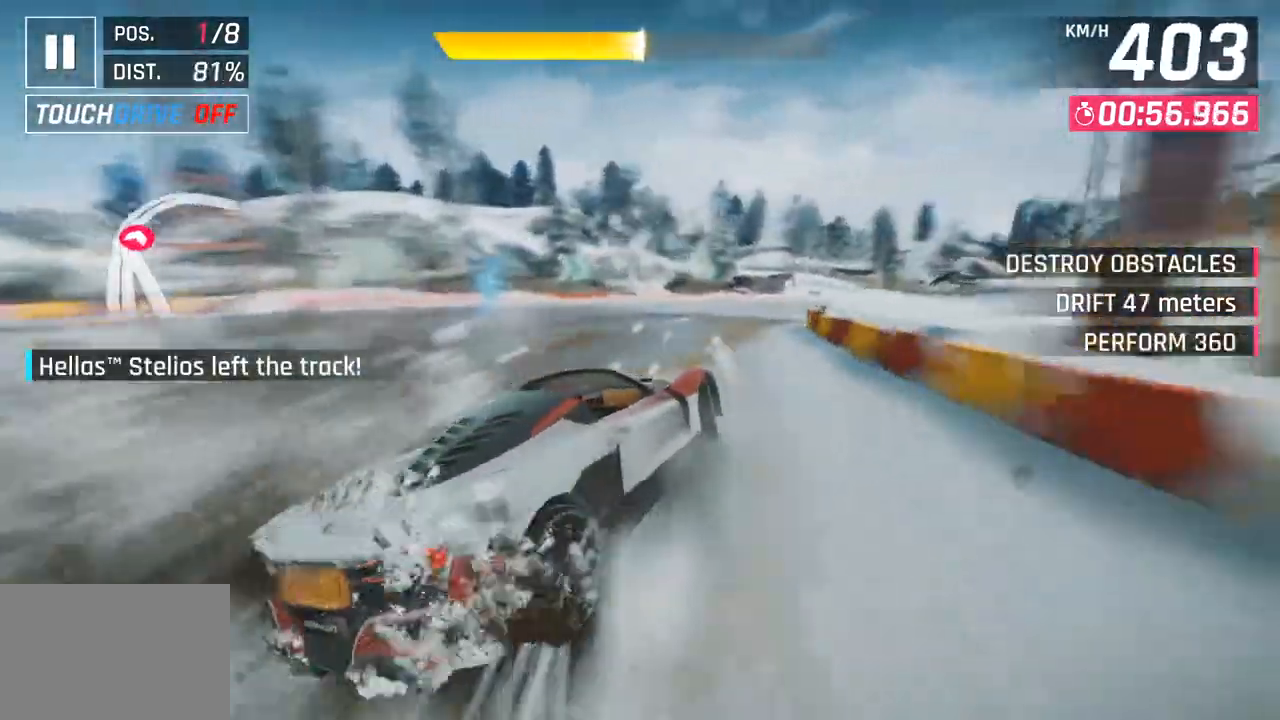
{"buttons": [], "left_stick": "right", "right_stick": "center", "events": []}
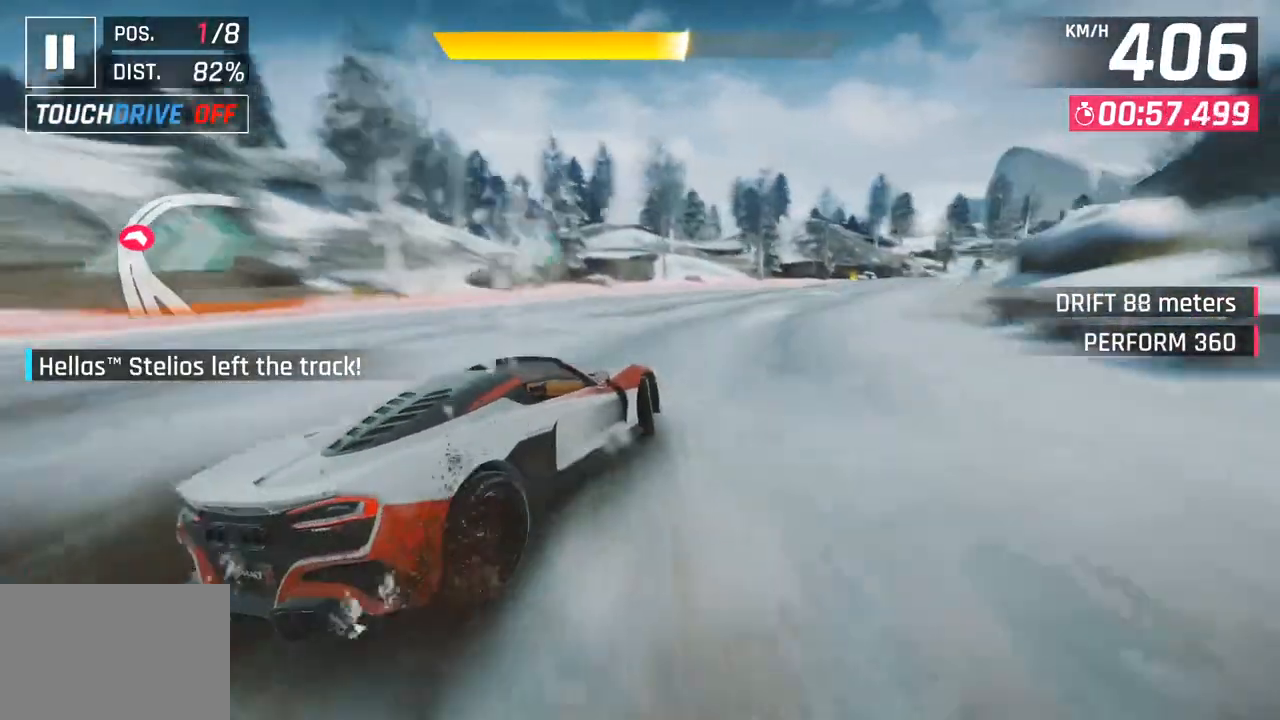
{"buttons": [], "left_stick": "right", "right_stick": "center", "events": []}
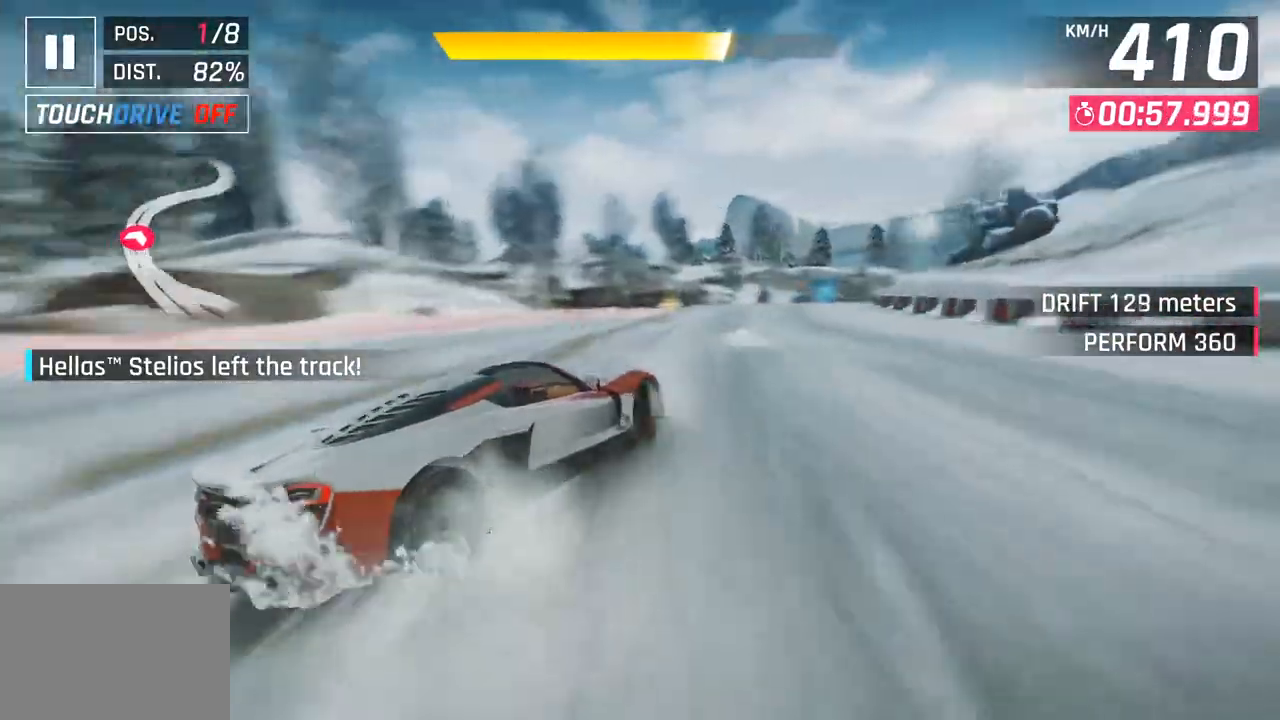
{"buttons": [], "left_stick": "right", "right_stick": "center", "events": [[267, "left_stick", "center"], [367, "left_stick", "right"]]}
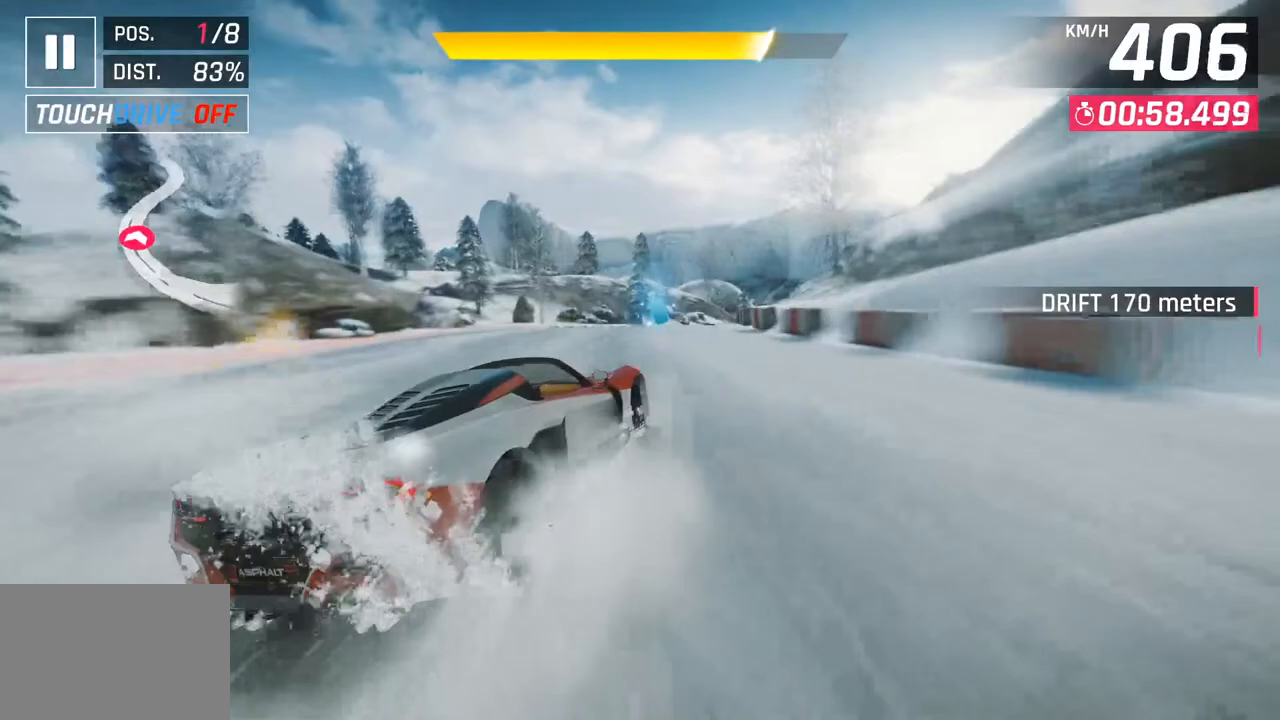
{"buttons": [], "left_stick": "down-left", "right_stick": "center", "events": [[433, "left_stick", "down-left"]]}
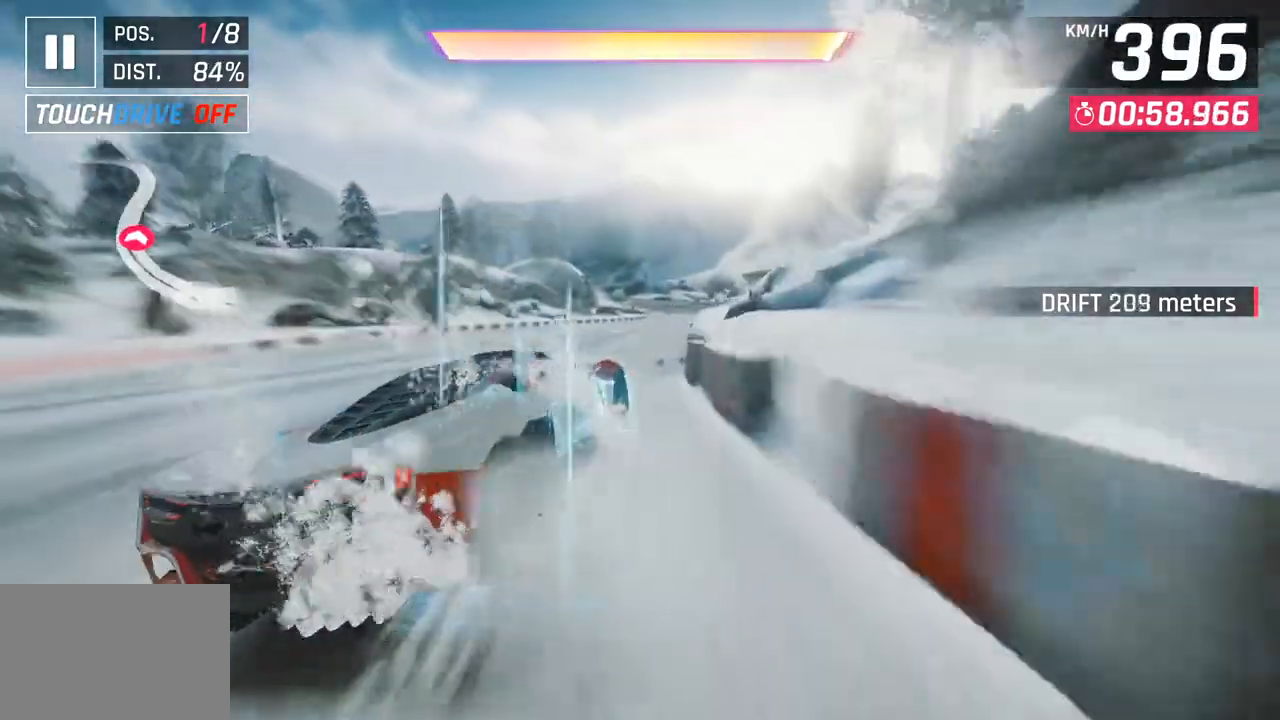
{"buttons": [], "left_stick": "right", "right_stick": "center", "events": [[17, "left_stick", "center"], [83, "CROSS", "down"], [83, "R1", "down"], [233, "CROSS", "up"], [250, "left_stick", "right"], [267, "R1", "up"]]}
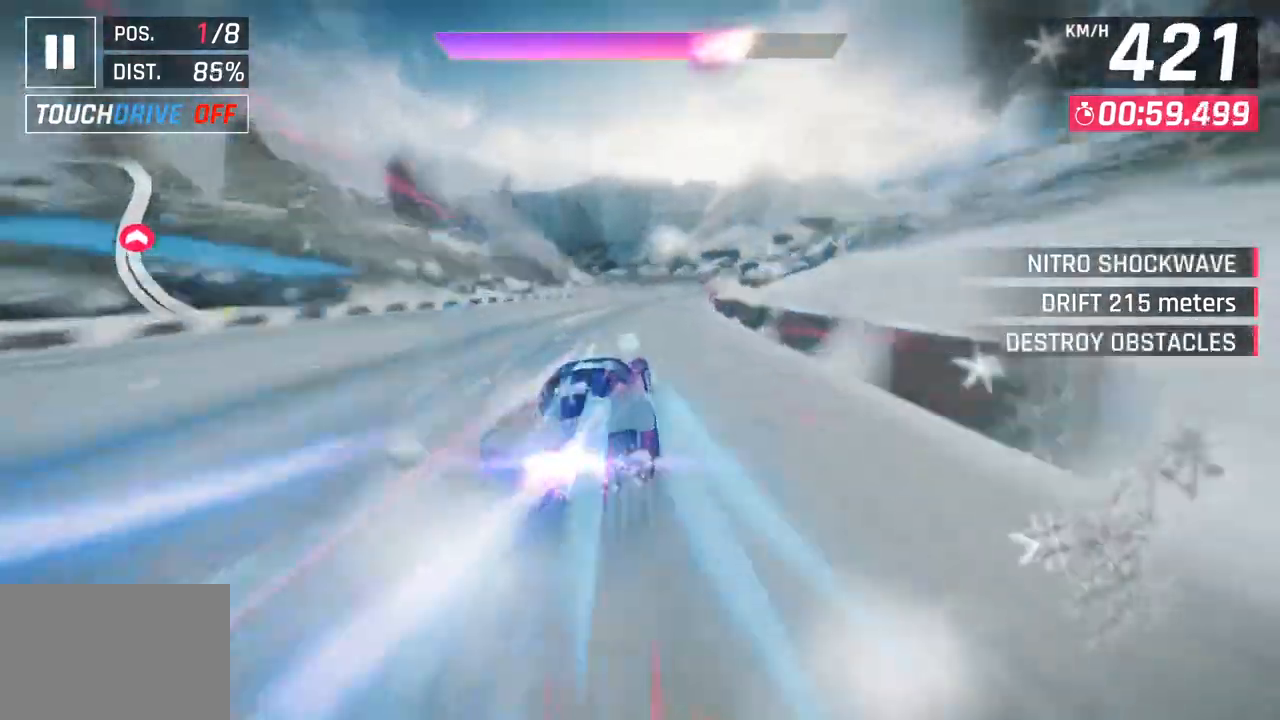
{"buttons": [], "left_stick": "center", "right_stick": "center", "events": [[17, "left_stick", "center"]]}
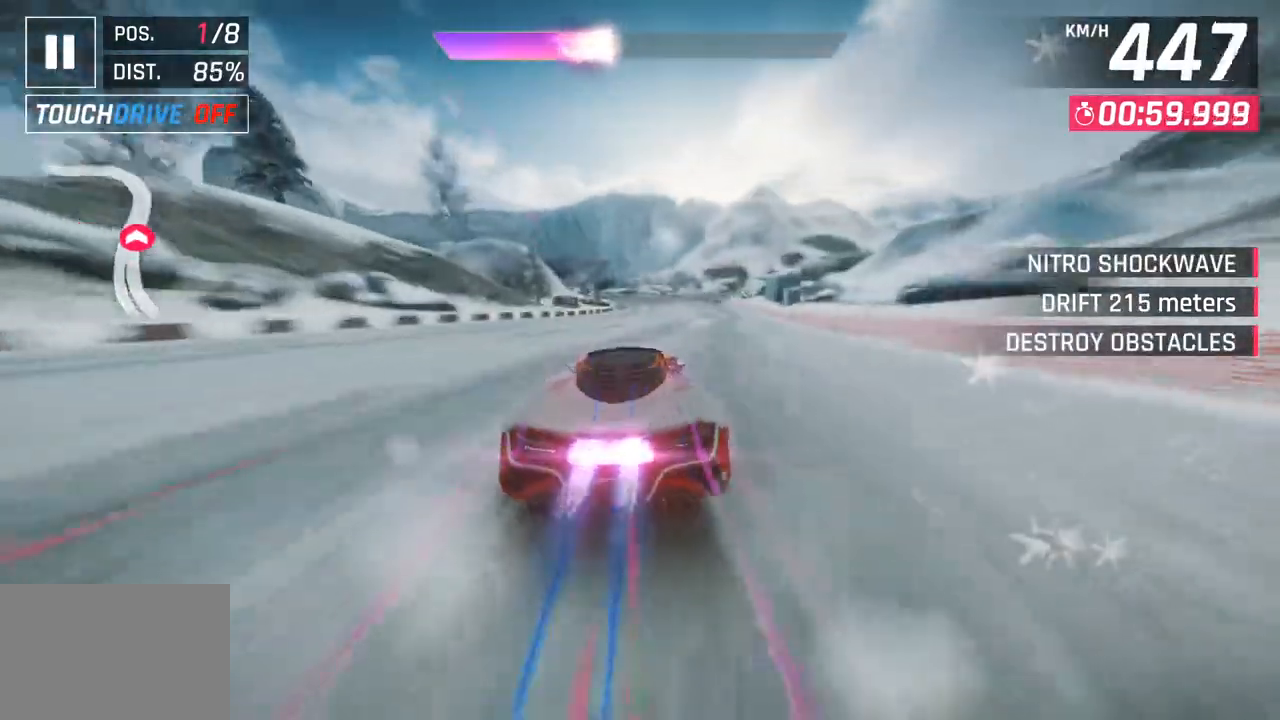
{"buttons": [], "left_stick": "center", "right_stick": "center", "events": [[83, "SQUARE", "down"], [150, "SQUARE", "up"], [183, "left_stick", "right"], [217, "SQUARE", "down"], [250, "CROSS", "down"], [250, "left_stick", "center"], [267, "SQUARE", "up"], [400, "CROSS", "up"]]}
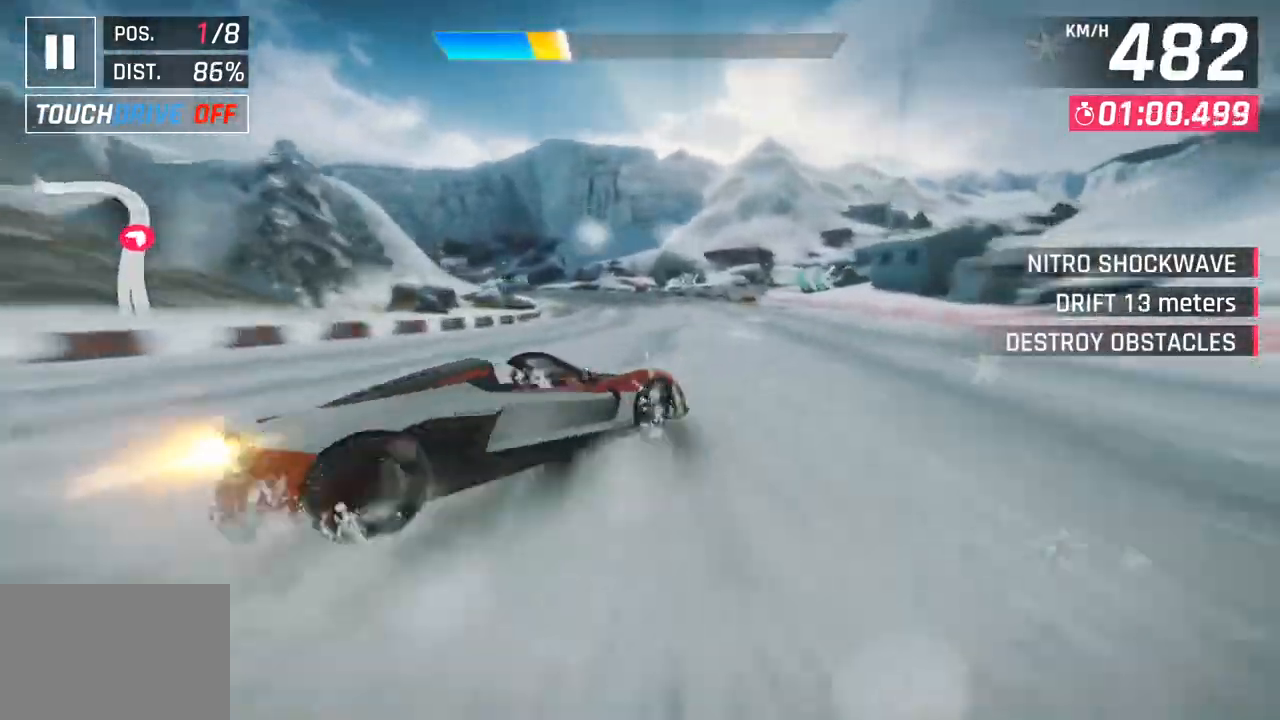
{"buttons": [], "left_stick": "left", "right_stick": "center", "events": [[350, "left_stick", "left"]]}
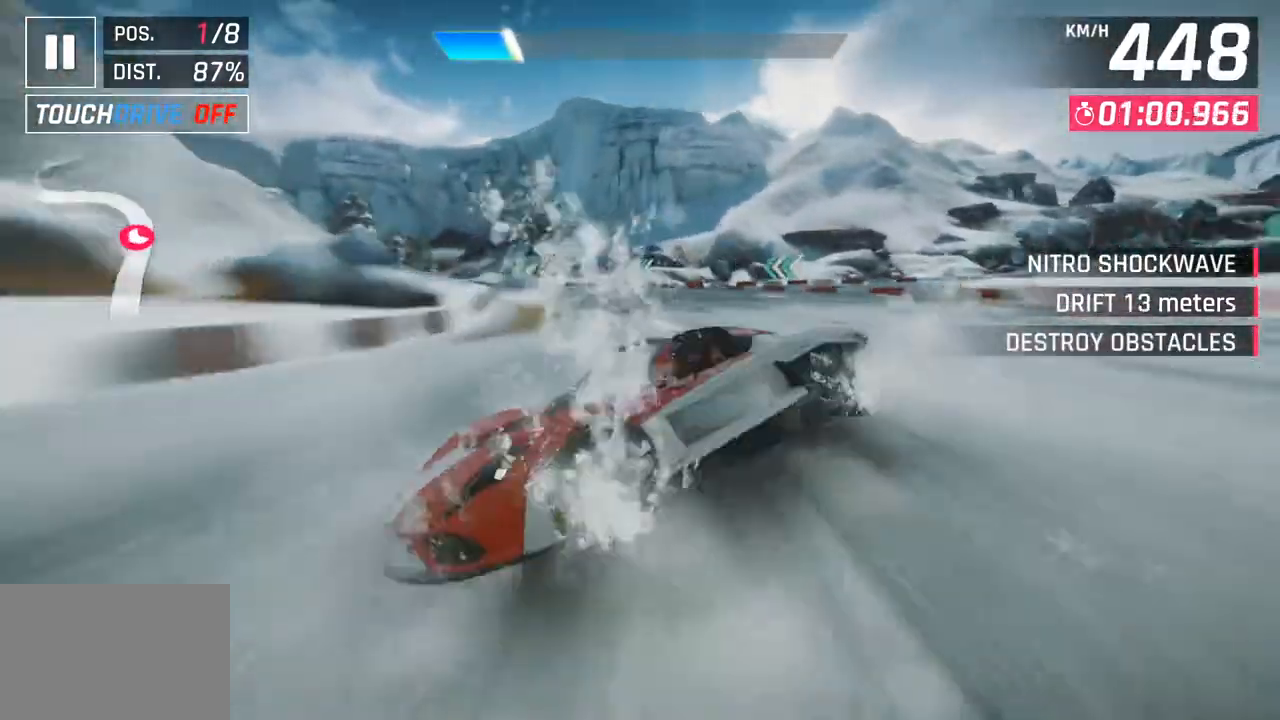
{"buttons": [], "left_stick": "left", "right_stick": "center", "events": [[100, "SQUARE", "down"], [233, "SQUARE", "up"]]}
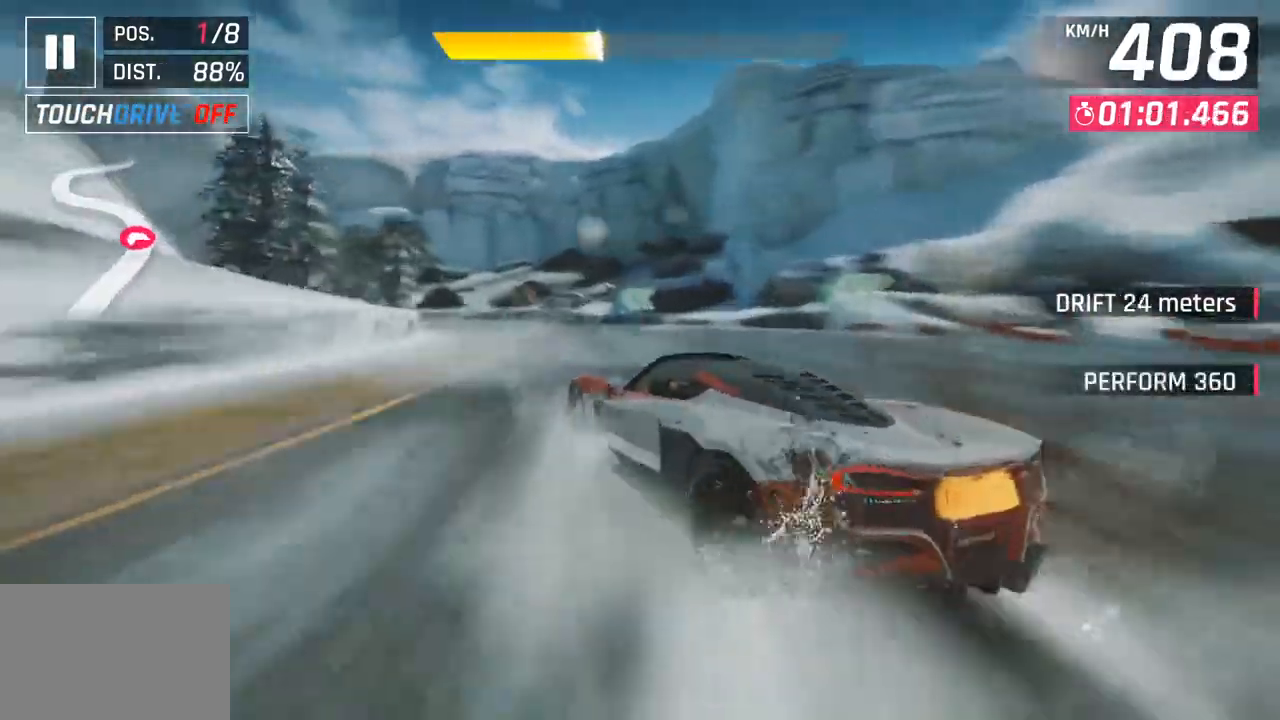
{"buttons": [], "left_stick": "left", "right_stick": "center", "events": []}
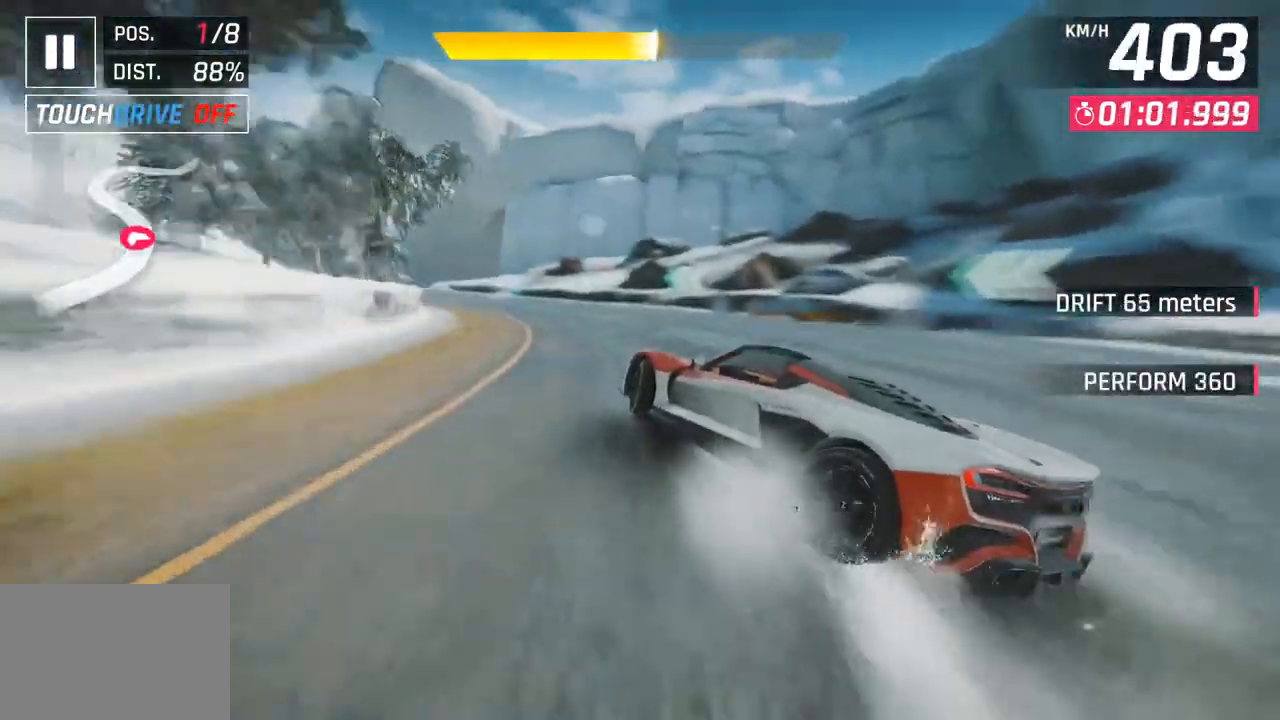
{"buttons": [], "left_stick": "center", "right_stick": "center", "events": [[467, "left_stick", "center"]]}
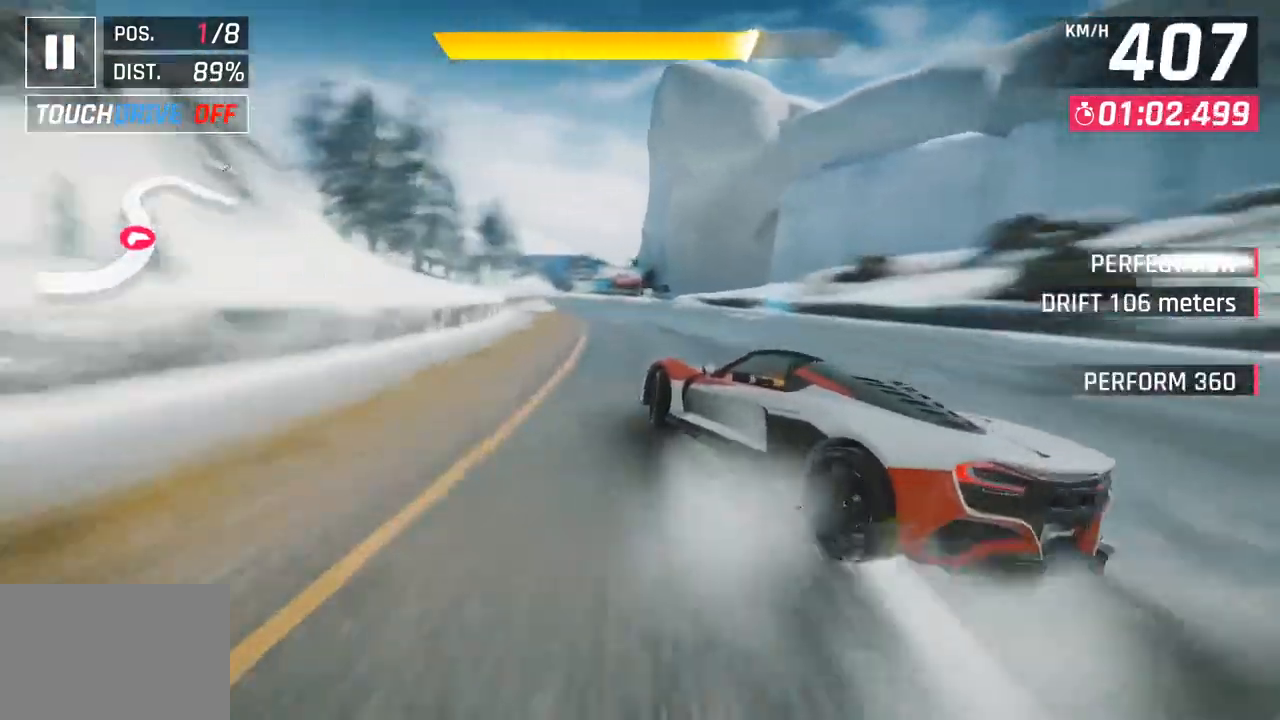
{"buttons": ["CROSS", "R1"], "left_stick": "center", "right_stick": "center", "events": [[483, "CROSS", "down"], [483, "R1", "down"]]}
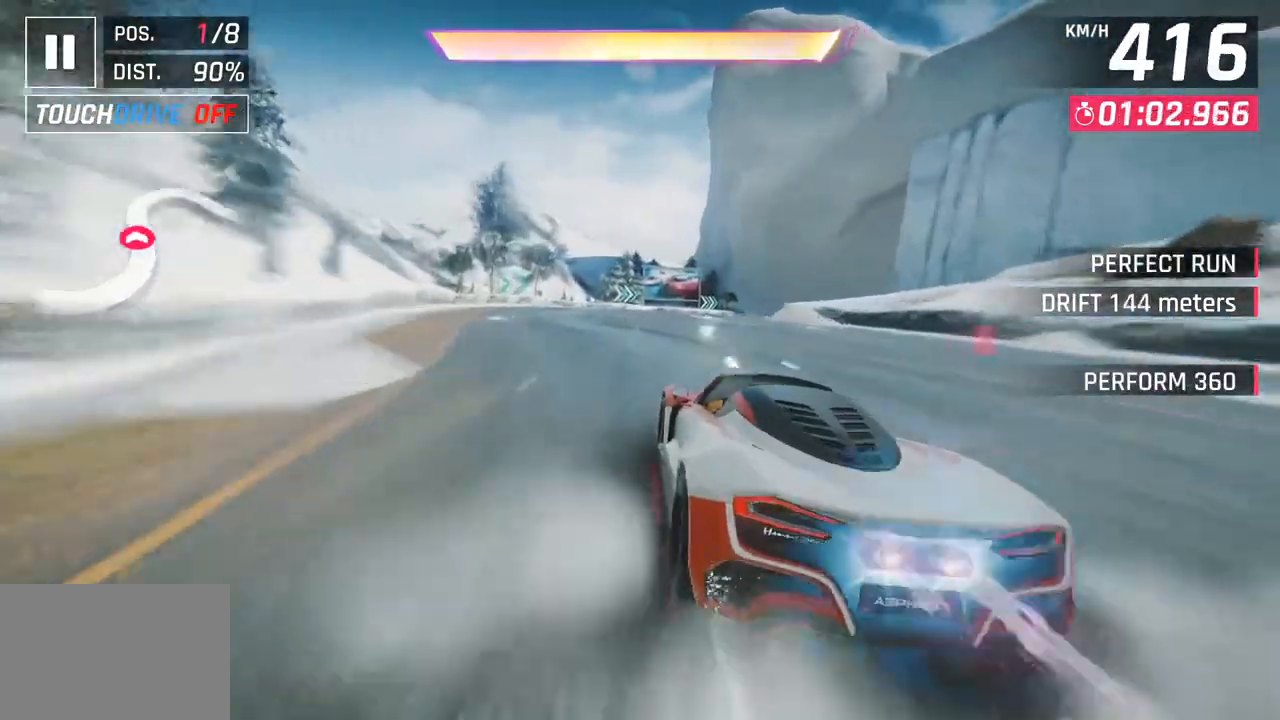
{"buttons": ["SQUARE"], "left_stick": "right", "right_stick": "center", "events": [[33, "left_stick", "right"], [133, "CROSS", "up"], [167, "R1", "up"], [450, "SQUARE", "down"]]}
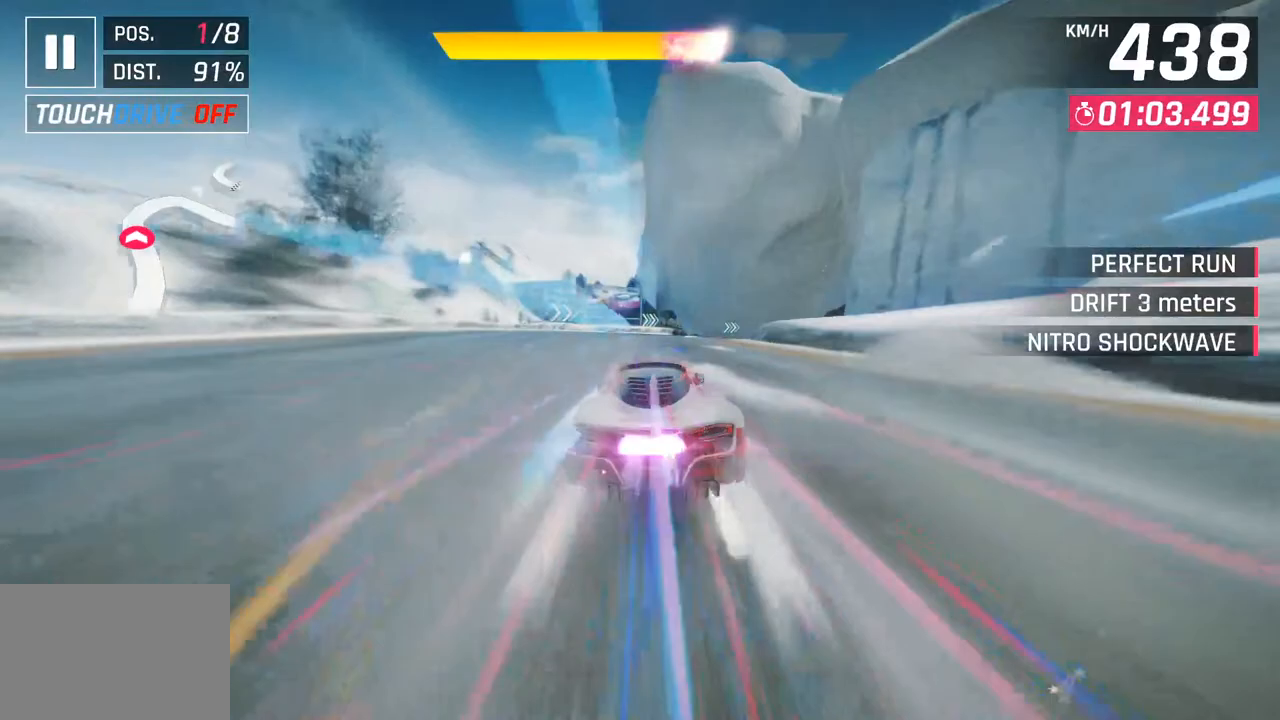
{"buttons": ["SQUARE", "R1"], "left_stick": "right", "right_stick": "center", "events": [[83, "SQUARE", "up"], [367, "R1", "down"], [400, "SQUARE", "down"]]}
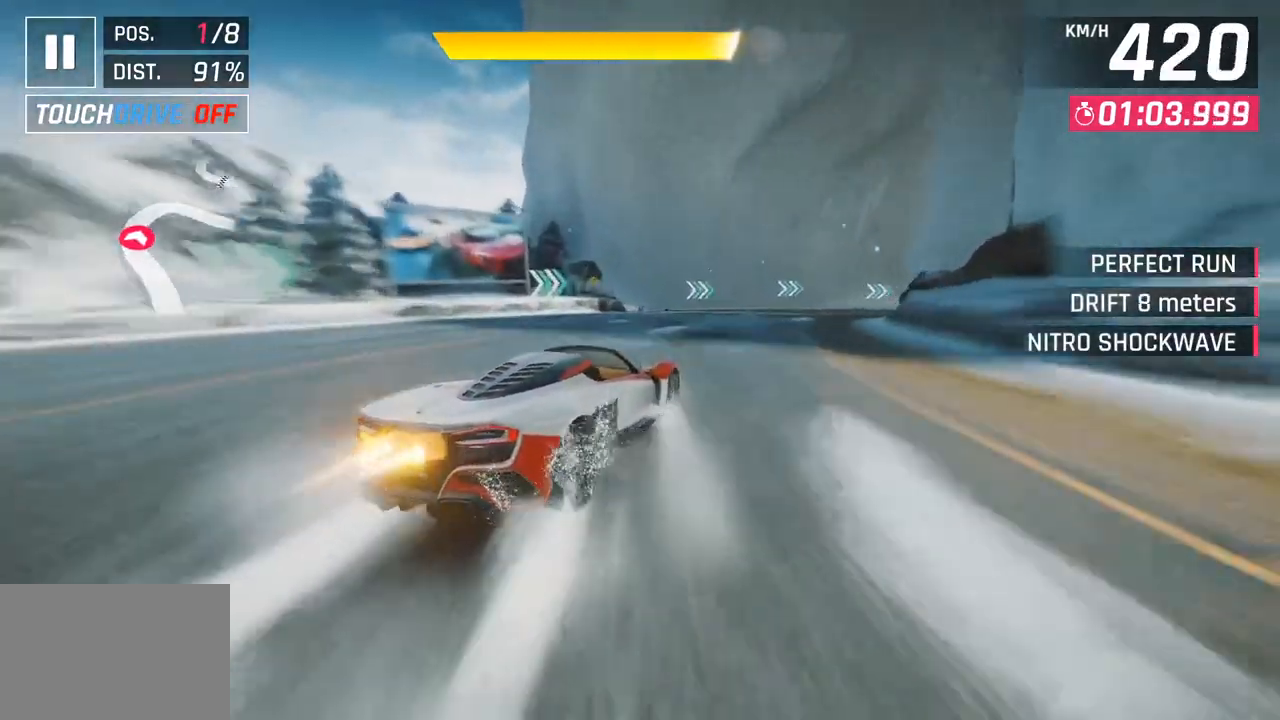
{"buttons": [], "left_stick": "right", "right_stick": "center", "events": [[117, "R1", "up"], [133, "SQUARE", "up"]]}
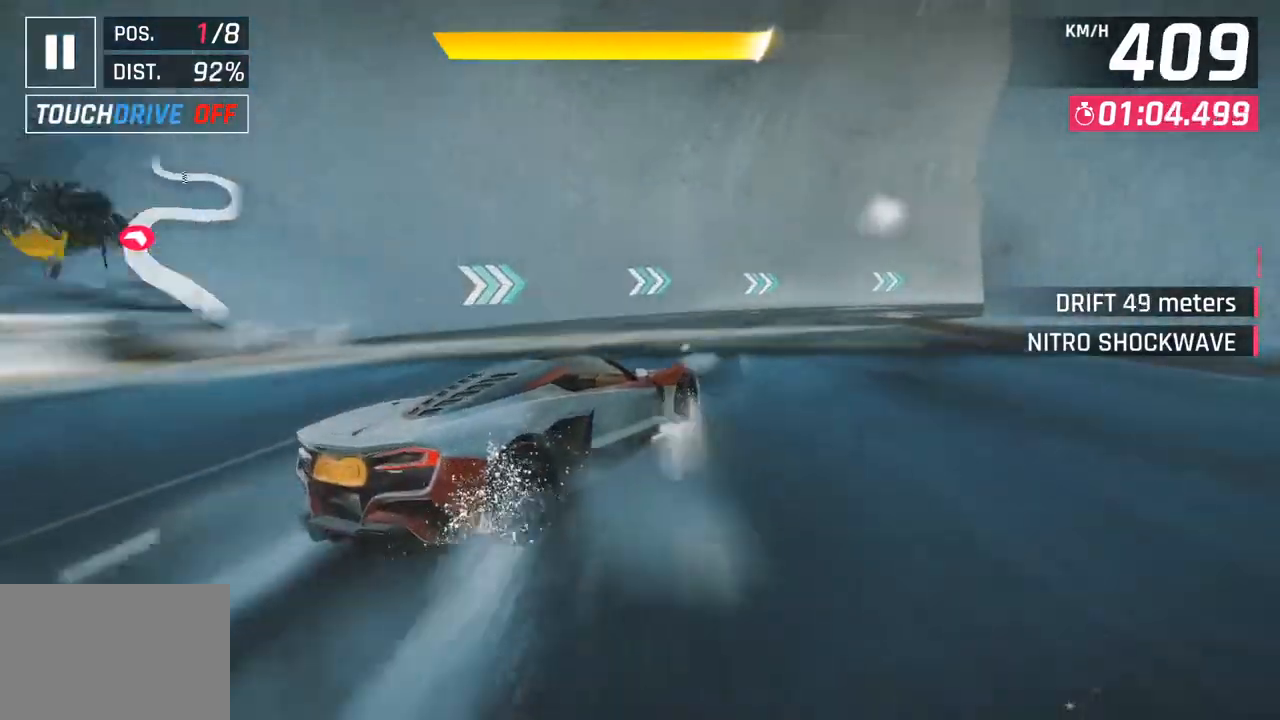
{"buttons": [], "left_stick": "right", "right_stick": "center", "events": []}
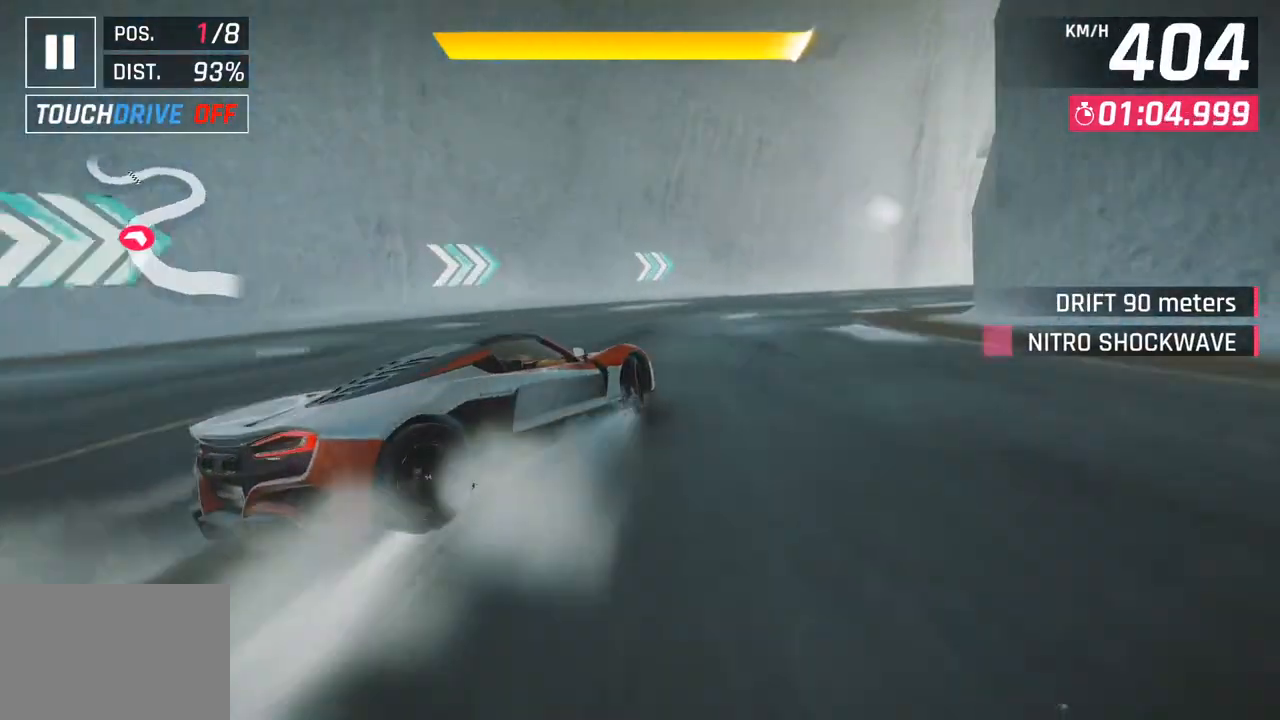
{"buttons": [], "left_stick": "right", "right_stick": "center", "events": []}
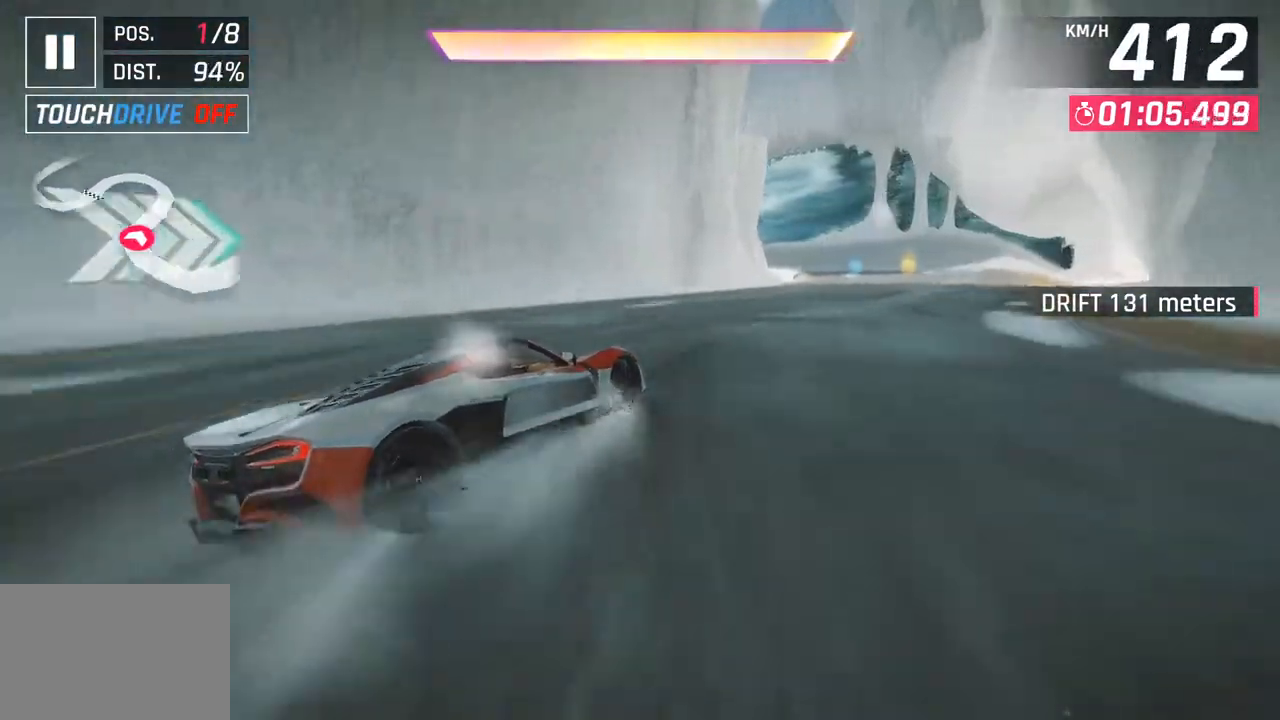
{"buttons": ["R1"], "left_stick": "center", "right_stick": "center", "events": [[200, "left_stick", "center"], [333, "R1", "down"], [350, "CROSS", "down"], [467, "CROSS", "up"]]}